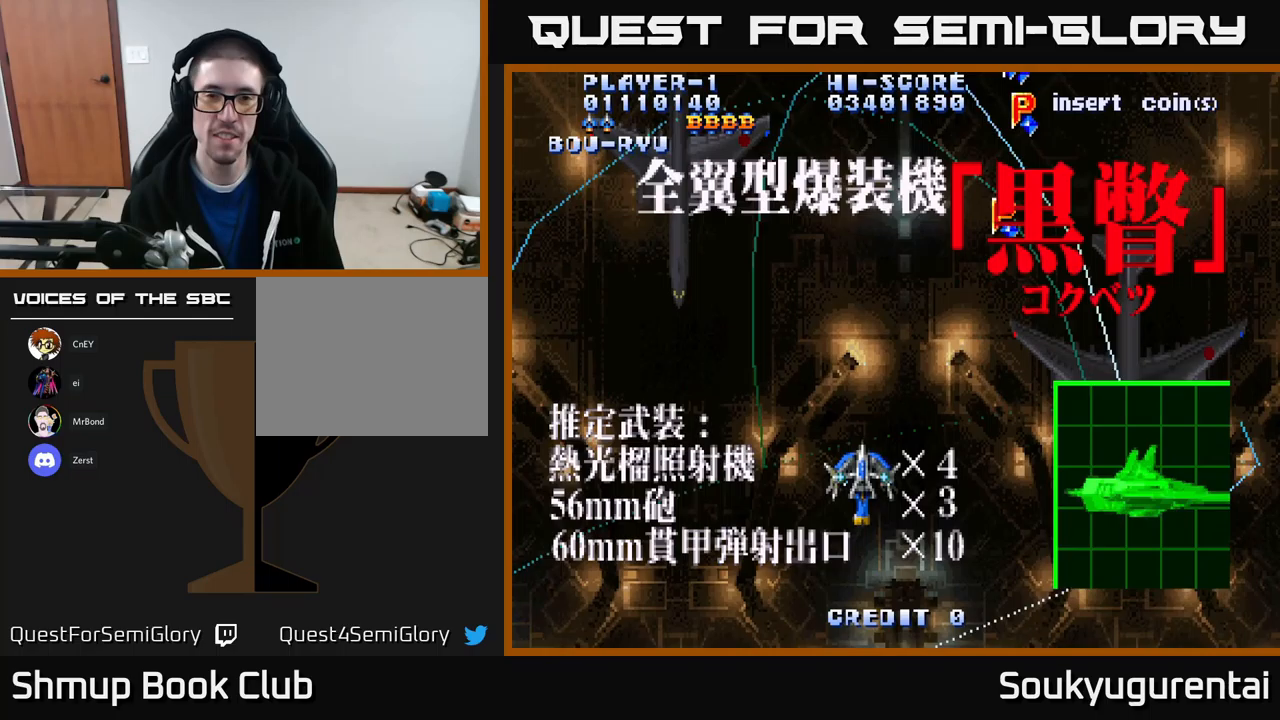
Gameplay with a controller (Xbox layout); each line is a JSON object with the inputs held at the frame after it (dt_ms = milliseconds from this image to that frame). "events" lists button and stick changes between this image and that frame as [ms after this image, input, new state], when the widget could be followed in between.
{"dt_ms": 400, "buttons": ["A"], "left_stick": "center", "right_stick": "center", "events": []}
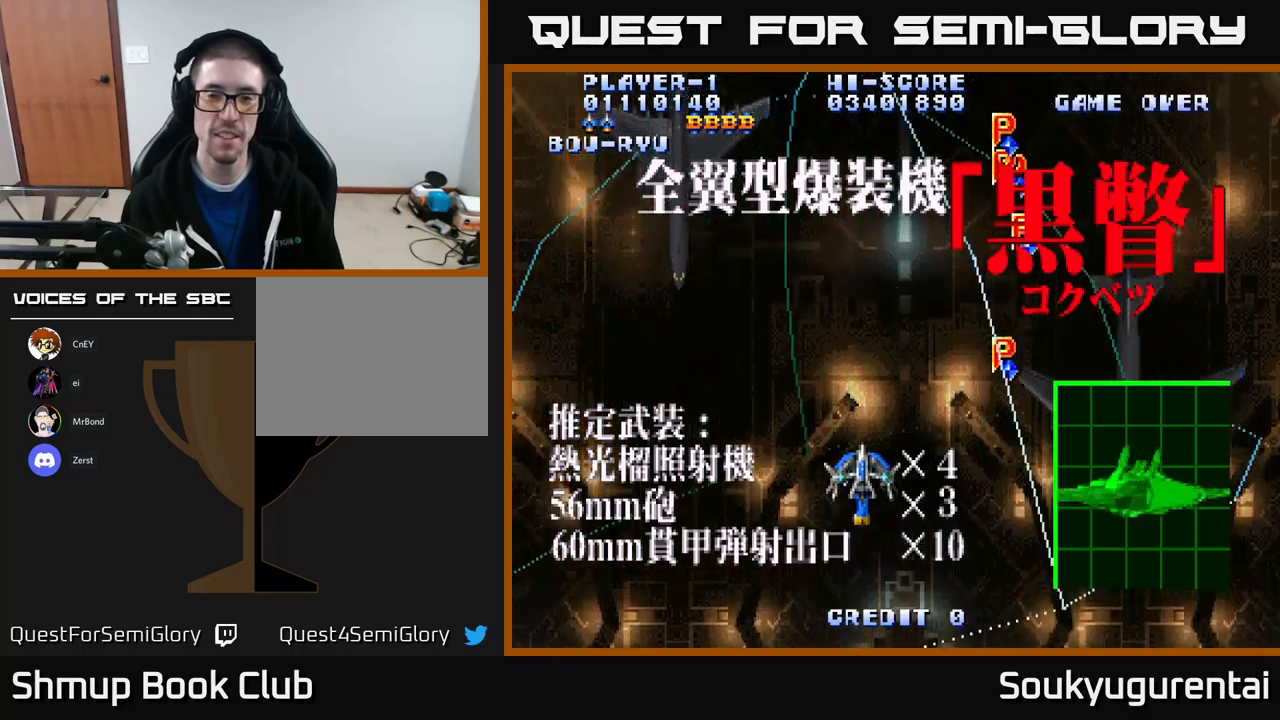
{"dt_ms": 500, "buttons": ["A"], "left_stick": "center", "right_stick": "center", "events": []}
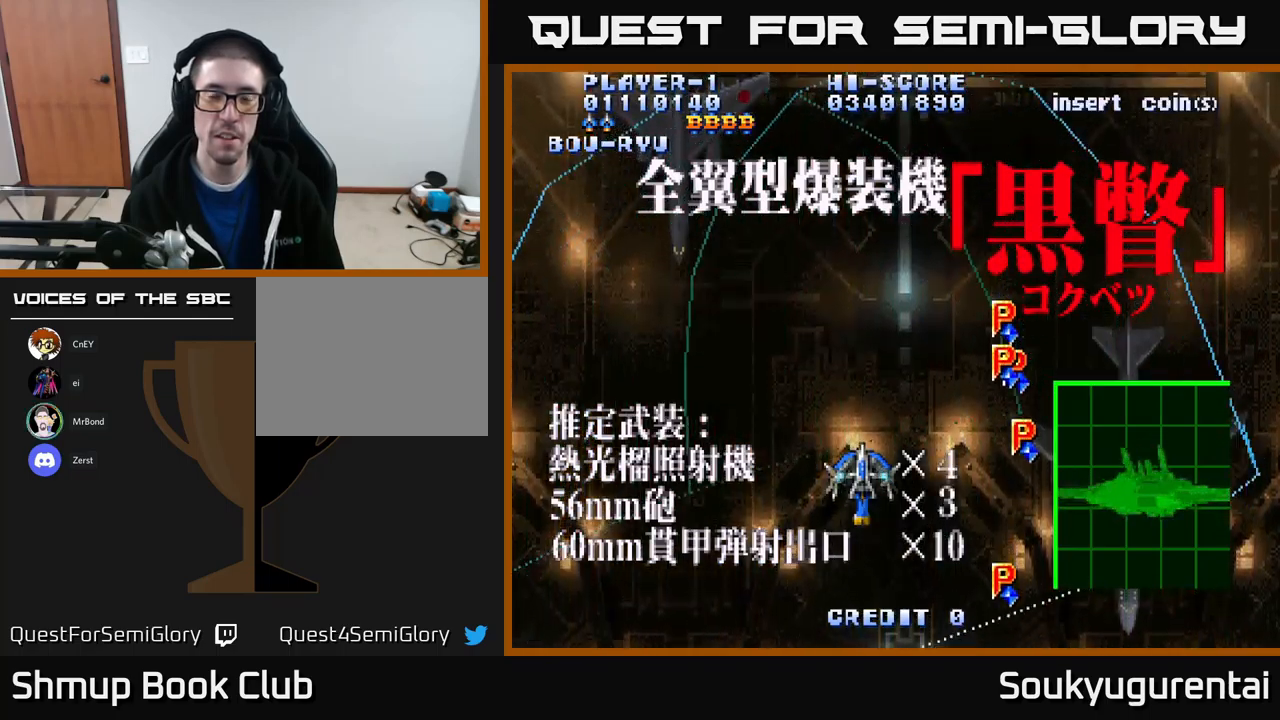
{"dt_ms": 500, "buttons": ["A"], "left_stick": "center", "right_stick": "center", "events": []}
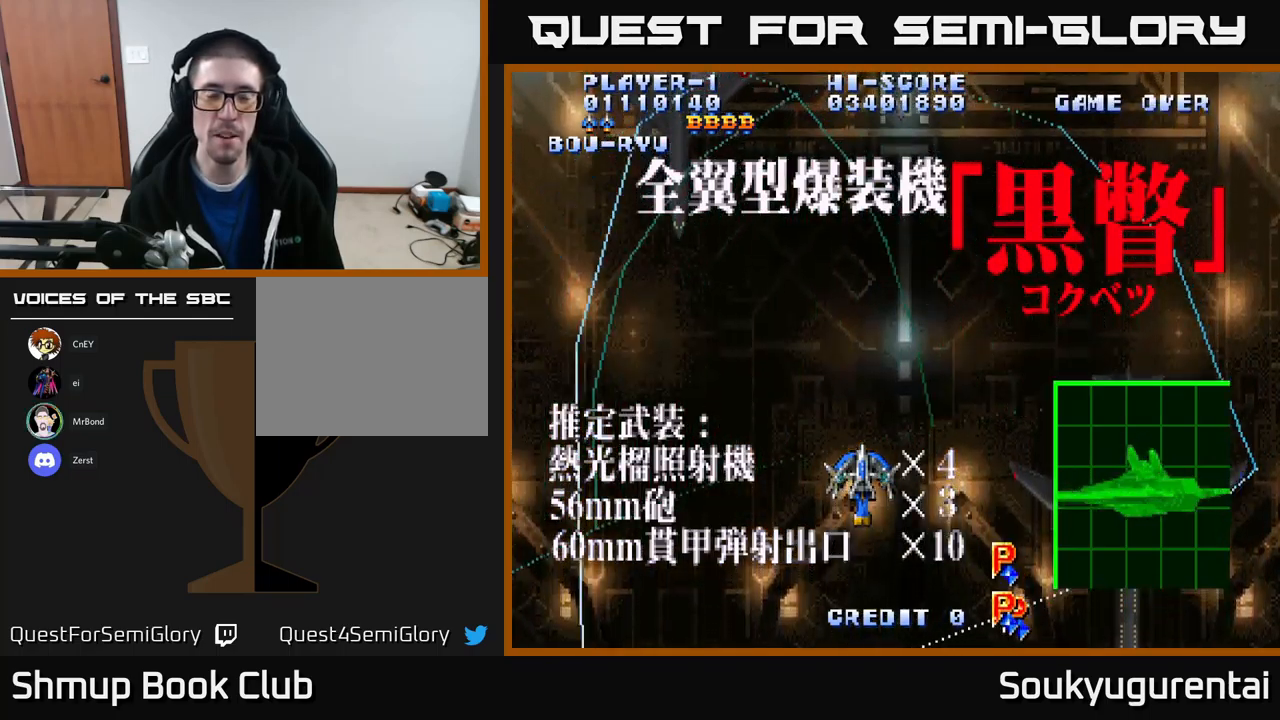
{"dt_ms": 500, "buttons": ["A"], "left_stick": "center", "right_stick": "center", "events": []}
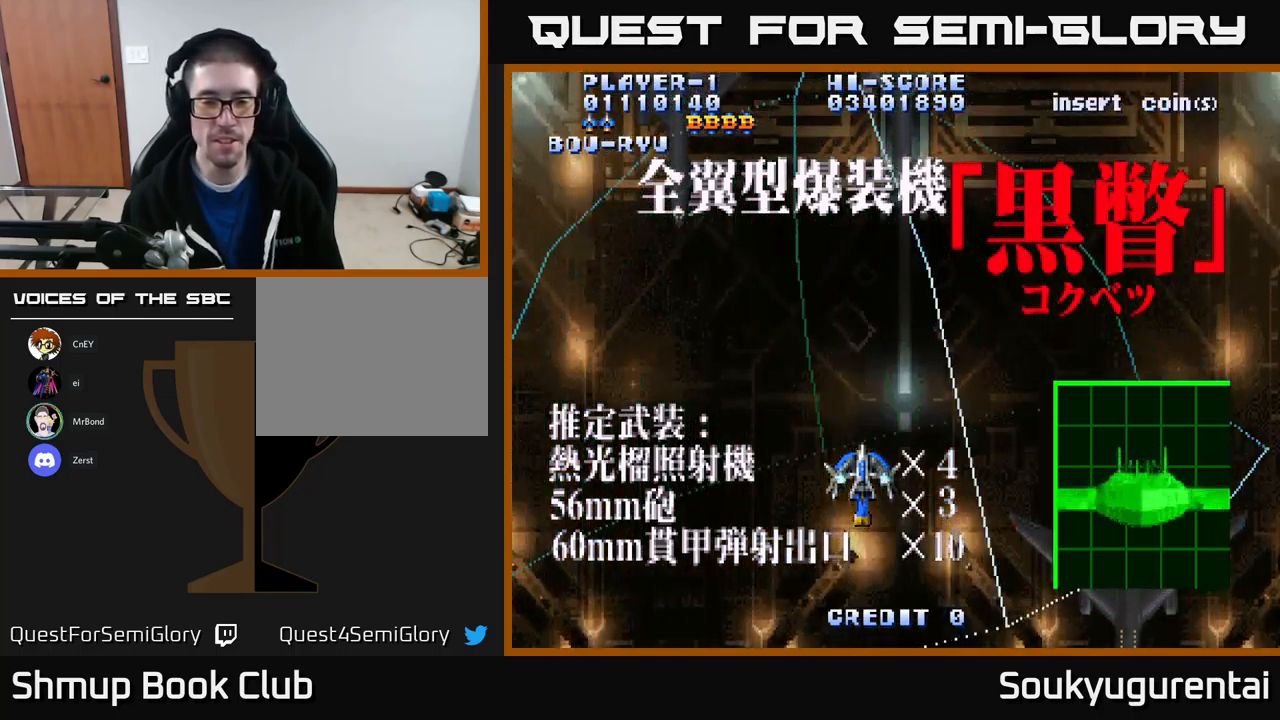
{"dt_ms": 500, "buttons": ["A"], "left_stick": "center", "right_stick": "center", "events": [[50, "DPAD_RIGHT", "down"], [133, "DPAD_DOWN", "down"], [183, "DPAD_RIGHT", "up"], [450, "DPAD_DOWN", "up"]]}
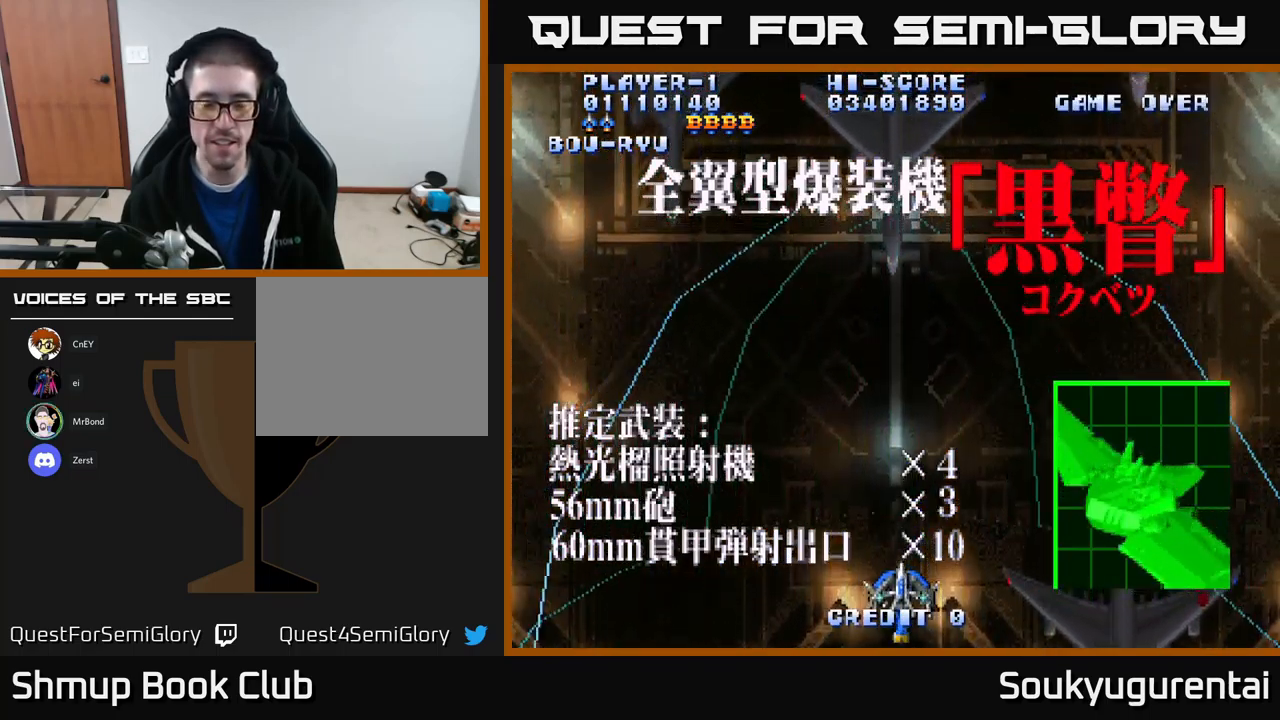
{"dt_ms": 500, "buttons": ["A"], "left_stick": "center", "right_stick": "center", "events": []}
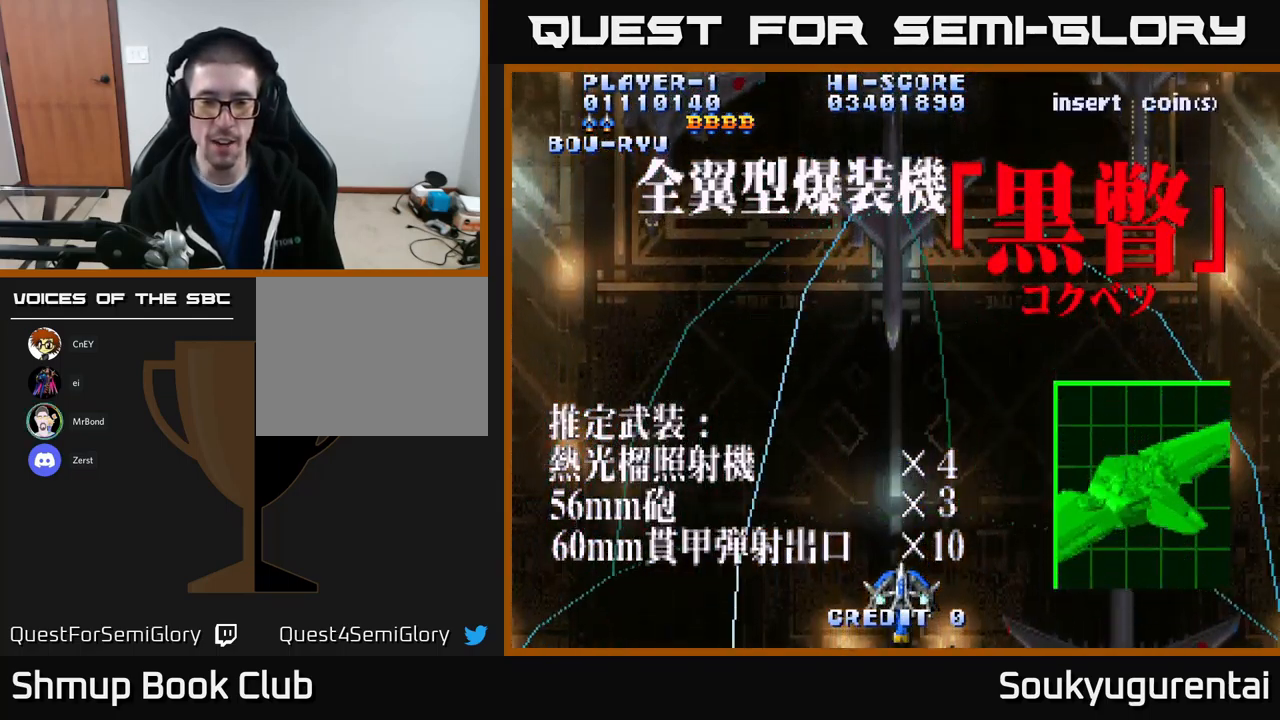
{"dt_ms": 500, "buttons": ["A"], "left_stick": "center", "right_stick": "center", "events": []}
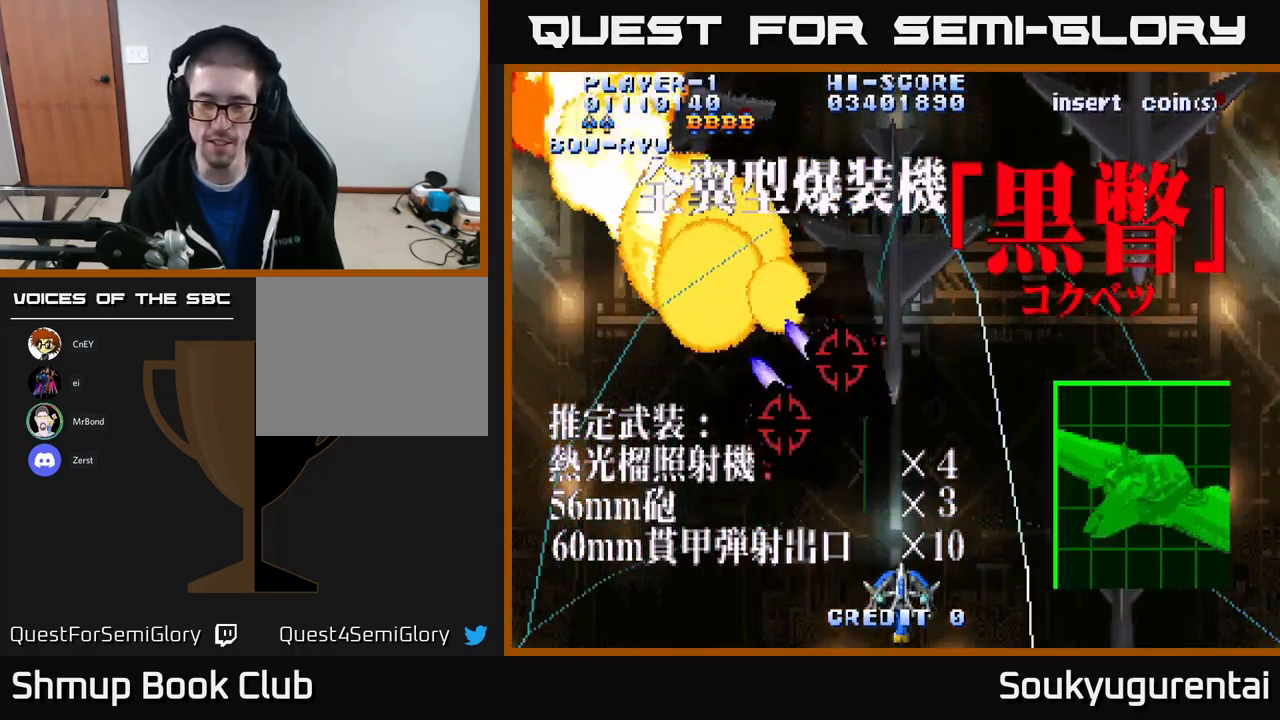
{"dt_ms": 500, "buttons": ["A"], "left_stick": "center", "right_stick": "center", "events": [[17, "DPAD_UP", "down"], [150, "DPAD_UP", "up"], [367, "A", "up"], [433, "A", "down"]]}
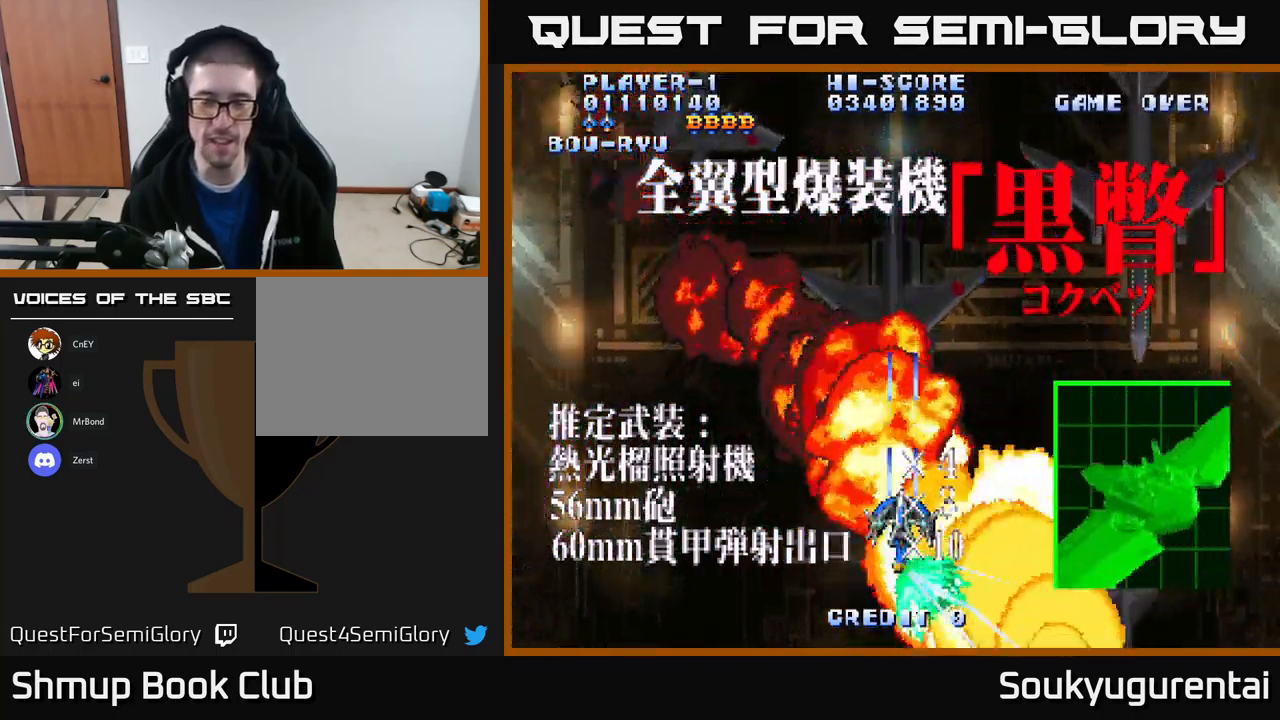
{"dt_ms": 500, "buttons": ["A"], "left_stick": "center", "right_stick": "center", "events": [[17, "A", "up"], [67, "A", "down"]]}
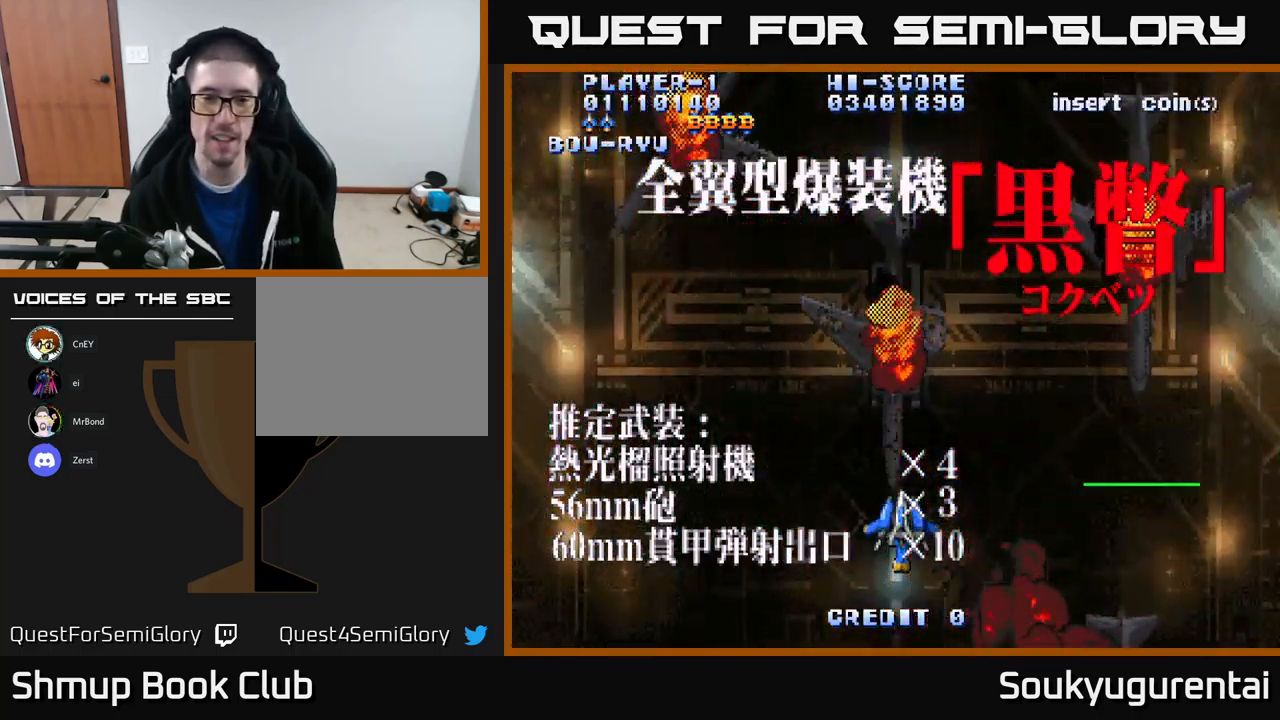
{"dt_ms": 500, "buttons": ["A"], "left_stick": "center", "right_stick": "center", "events": []}
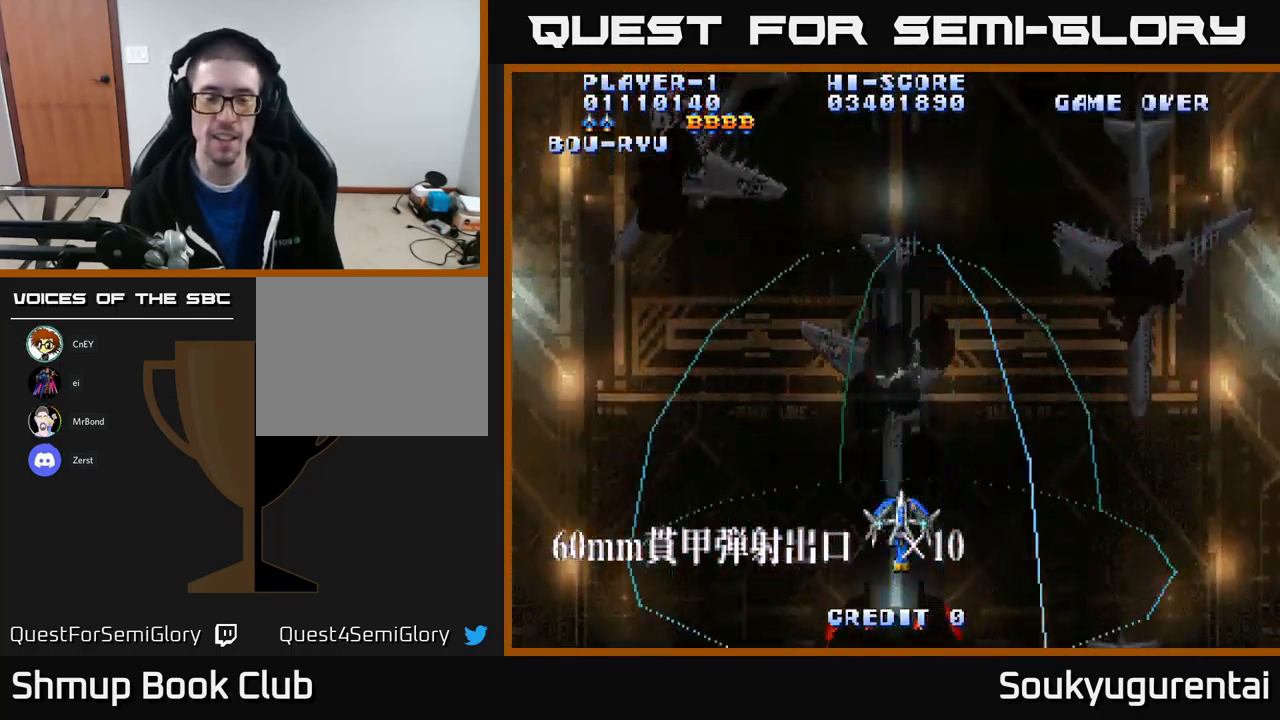
{"dt_ms": 516, "buttons": ["DPAD_DOWN"], "left_stick": "center", "right_stick": "center", "events": [[416, "DPAD_DOWN", "down"], [466, "A", "up"]]}
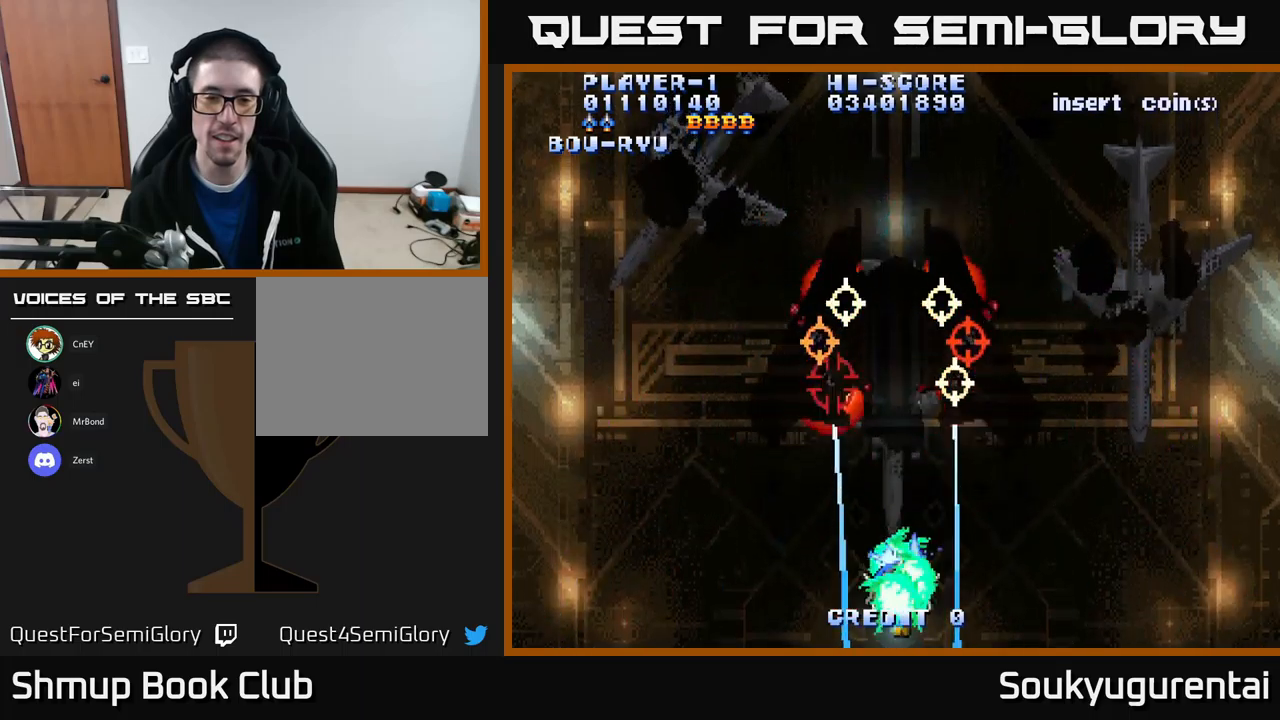
{"dt_ms": 500, "buttons": ["A", "DPAD_UP", "DPAD_RIGHT"], "left_stick": "center", "right_stick": "center", "events": [[17, "A", "down"], [50, "DPAD_DOWN", "up"], [100, "DPAD_UP", "down"], [350, "DPAD_RIGHT", "down"]]}
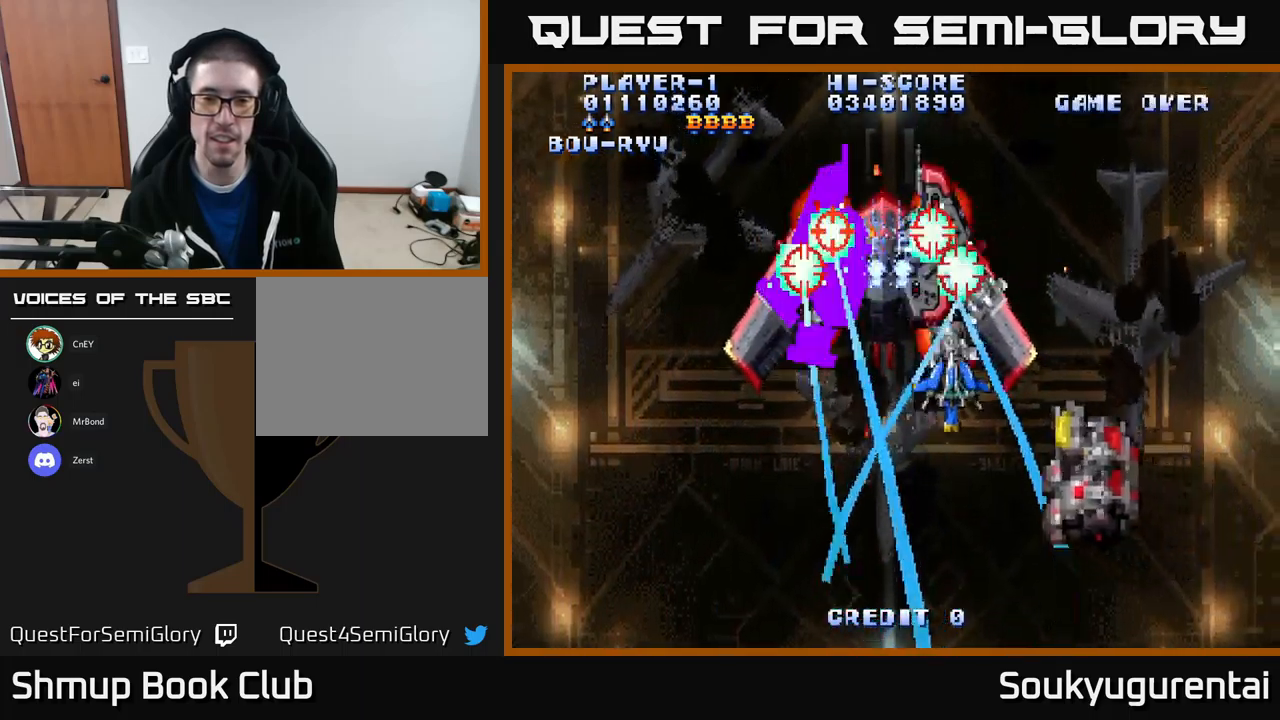
{"dt_ms": 500, "buttons": ["A", "DPAD_LEFT"], "left_stick": "center", "right_stick": "center"}
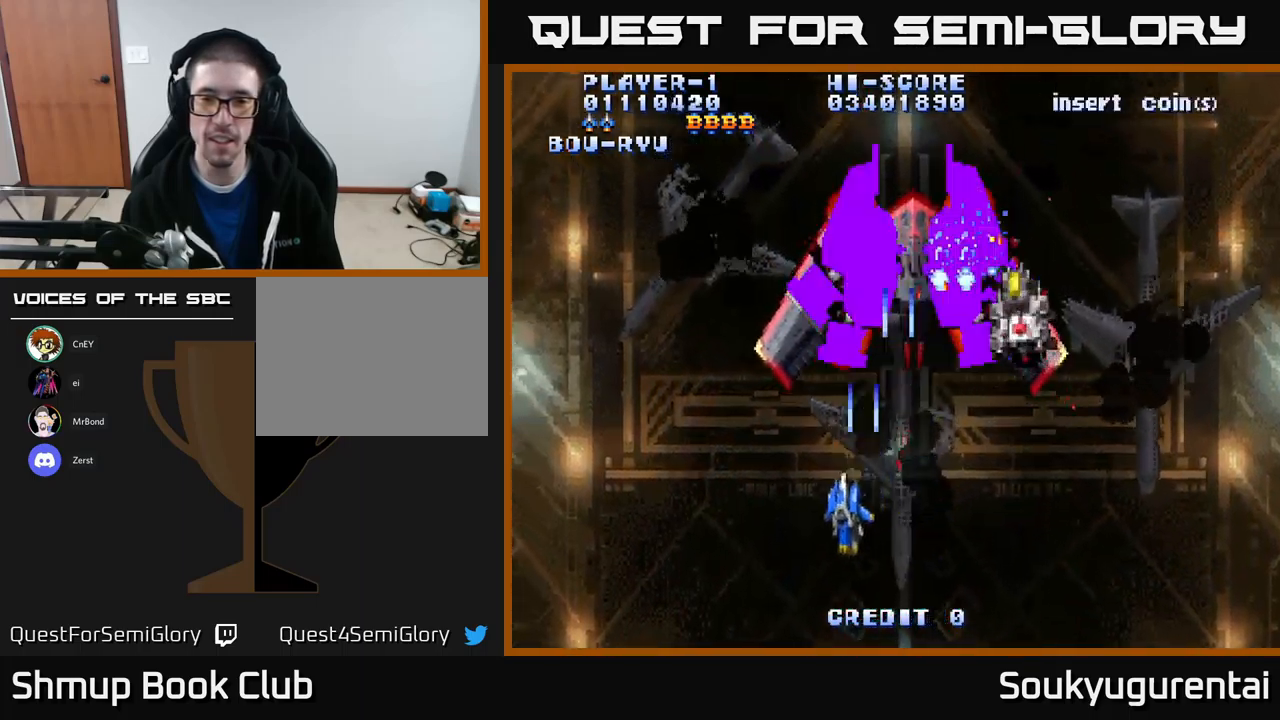
{"dt_ms": 500, "buttons": ["A", "DPAD_LEFT"], "left_stick": "center", "right_stick": "center"}
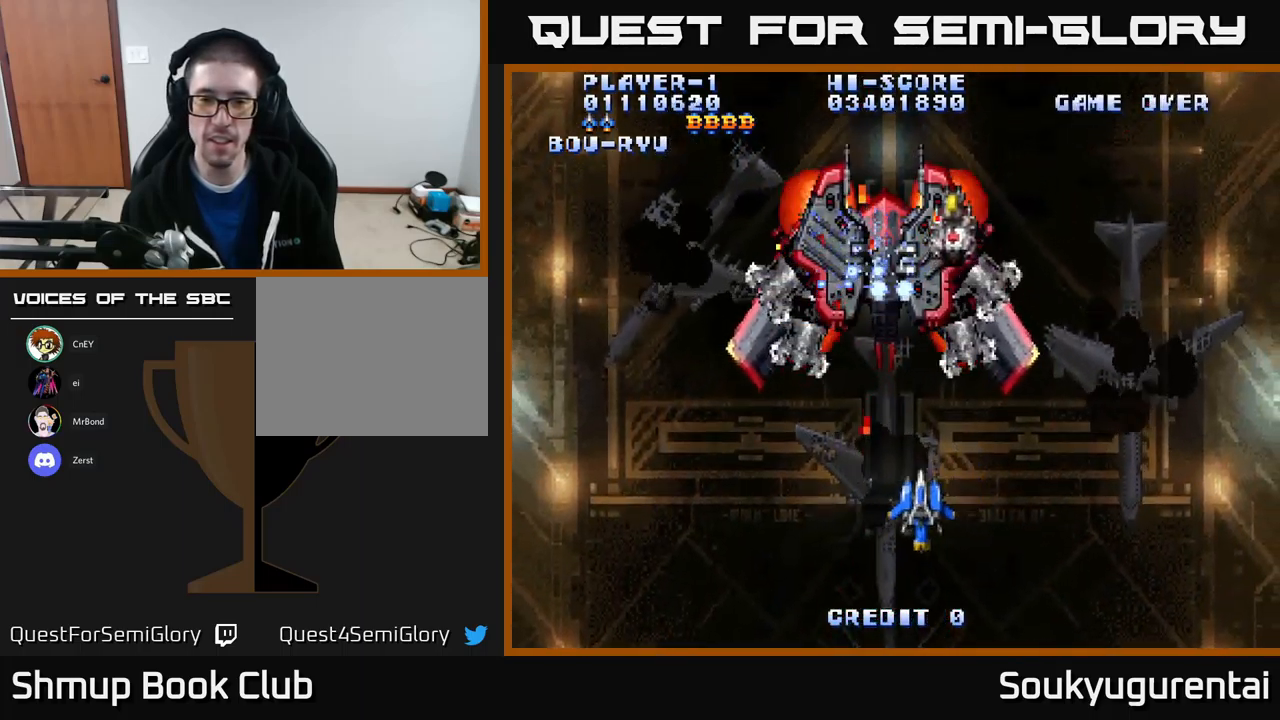
{"dt_ms": 500, "buttons": ["A"], "left_stick": "center", "right_stick": "center", "events": [[133, "DPAD_UP", "down"], [167, "DPAD_LEFT", "up"], [333, "DPAD_UP", "up"]]}